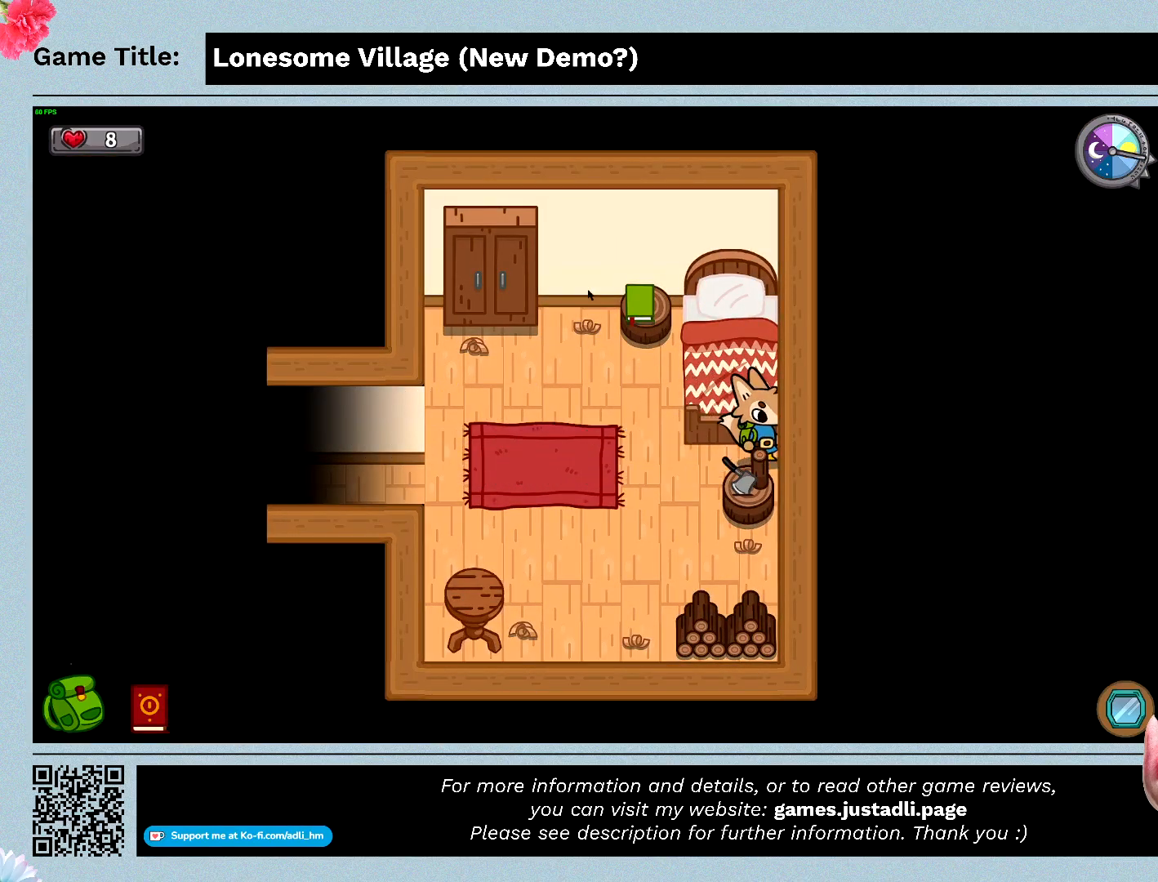
Gameplay with keyboard and mouse; each line is a JSON object with the keys and mouse buttons held at the frame after it. "events" lists presses ("down") and releases ("up") of "0", "1", "2", "3", "4", "5", "6", "7", "8", "9", "a", "alt", "b", "c", "caps_lock", "ctrl", "d", "down", "e", "escape", "f", "f1", "f2", "f3", "f4", "f5", "f6", "f7", "f8", "g", "h", "i", "j", "k", "l", "left", "m", "n", "o", "p", "q", "r", "return", "right", "s", "shift", "space", "t", "tab", "tilde", "u", "up", "v", "w", "x", "y", "z", "mouse_left", "mouse_wheel" and "mouse_right" between this image and that frame as [ms after this image, input, new state], when the widget could be followed in between. "mouse_left", "mouse_wheel", "mouse_right" = the "left", "wheel", "right" buttons of the "mouse" list. No other keys are recorded. "wheel" means that the mouse wheel is clicked or scrolled. Mouse movement is not recorded.
{"keys": ["s"], "mouse": [], "events": [[66, "d", "up"], [100, "s", "down"]]}
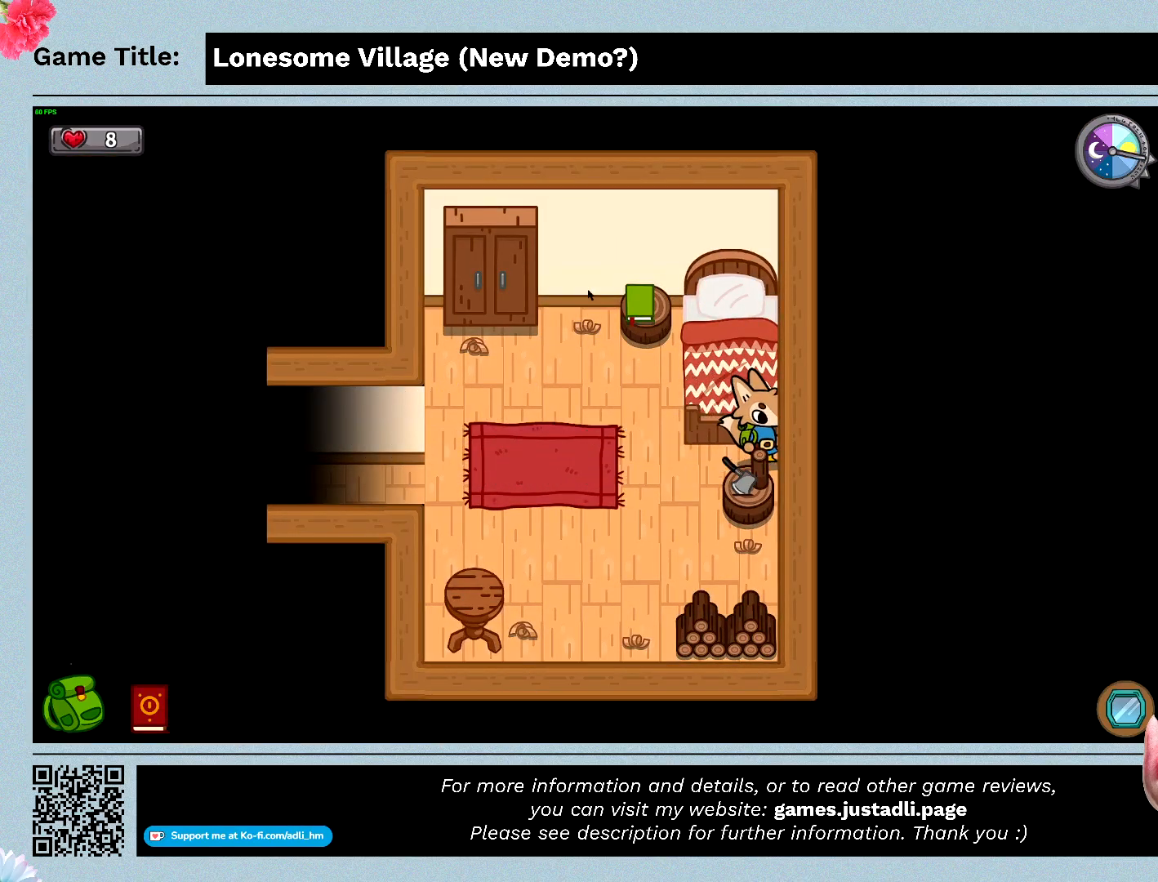
{"keys": ["a"], "mouse": [], "events": [[66, "s", "up"], [66, "space", "down"], [333, "a", "down"], [500, "space", "up"]]}
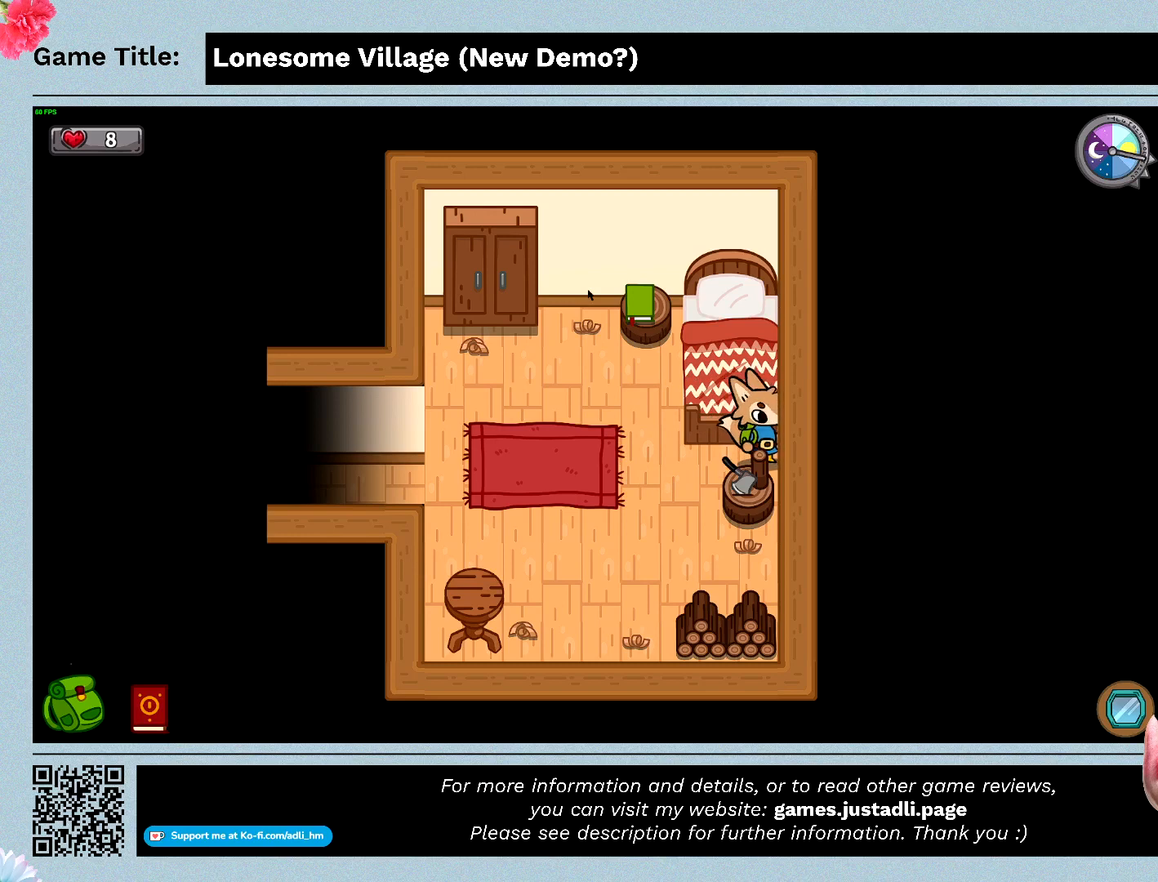
{"keys": ["a"], "mouse": [], "events": []}
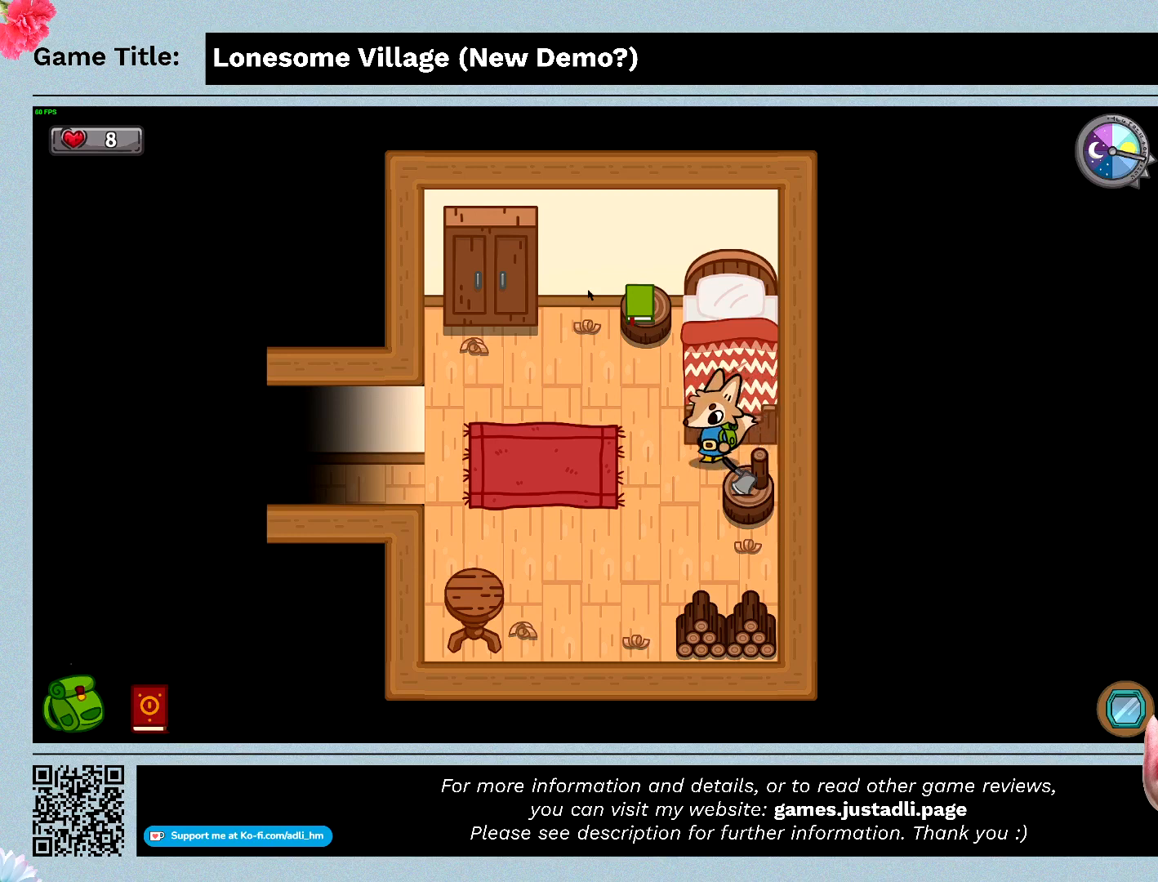
{"keys": ["d", "s"], "mouse": [], "events": [[100, "s", "down"], [300, "a", "up"], [300, "d", "down"]]}
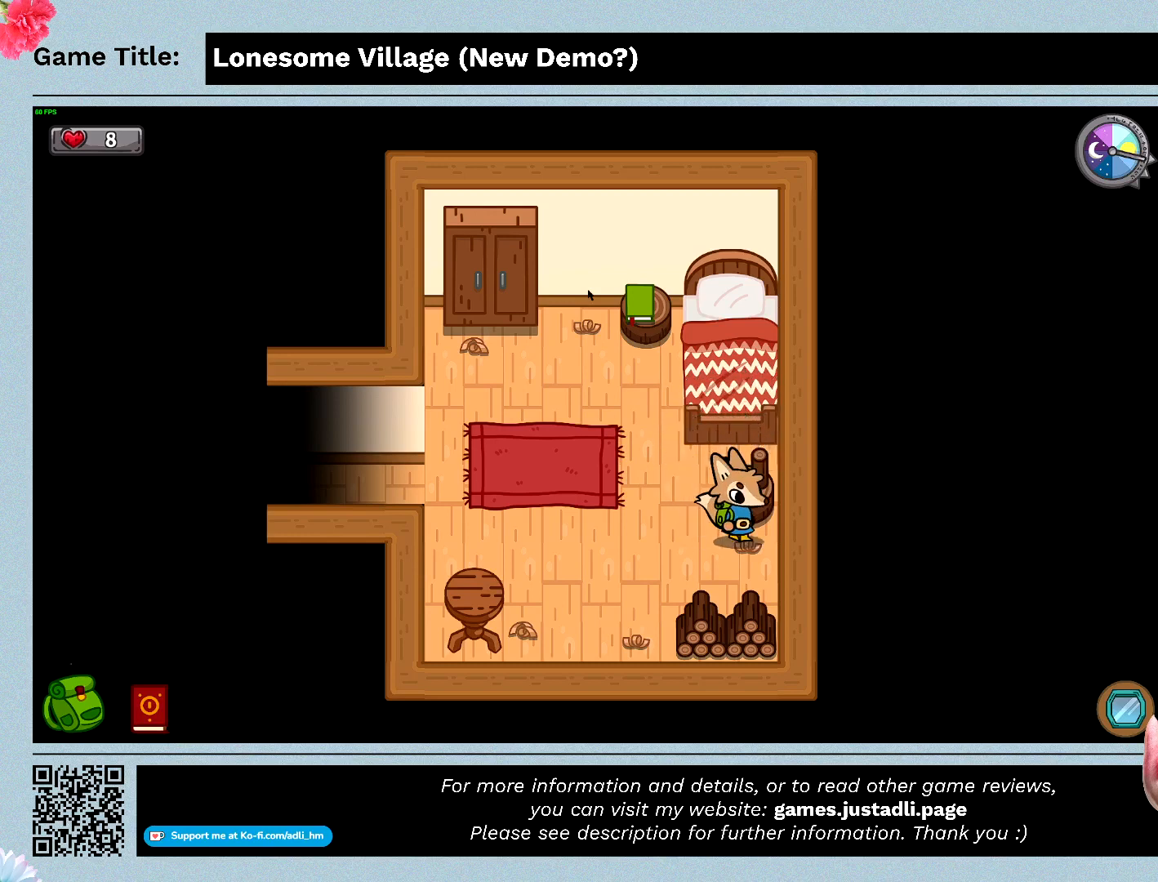
{"keys": ["w"], "mouse": [], "events": [[166, "s", "up"], [300, "d", "up"], [300, "w", "down"]]}
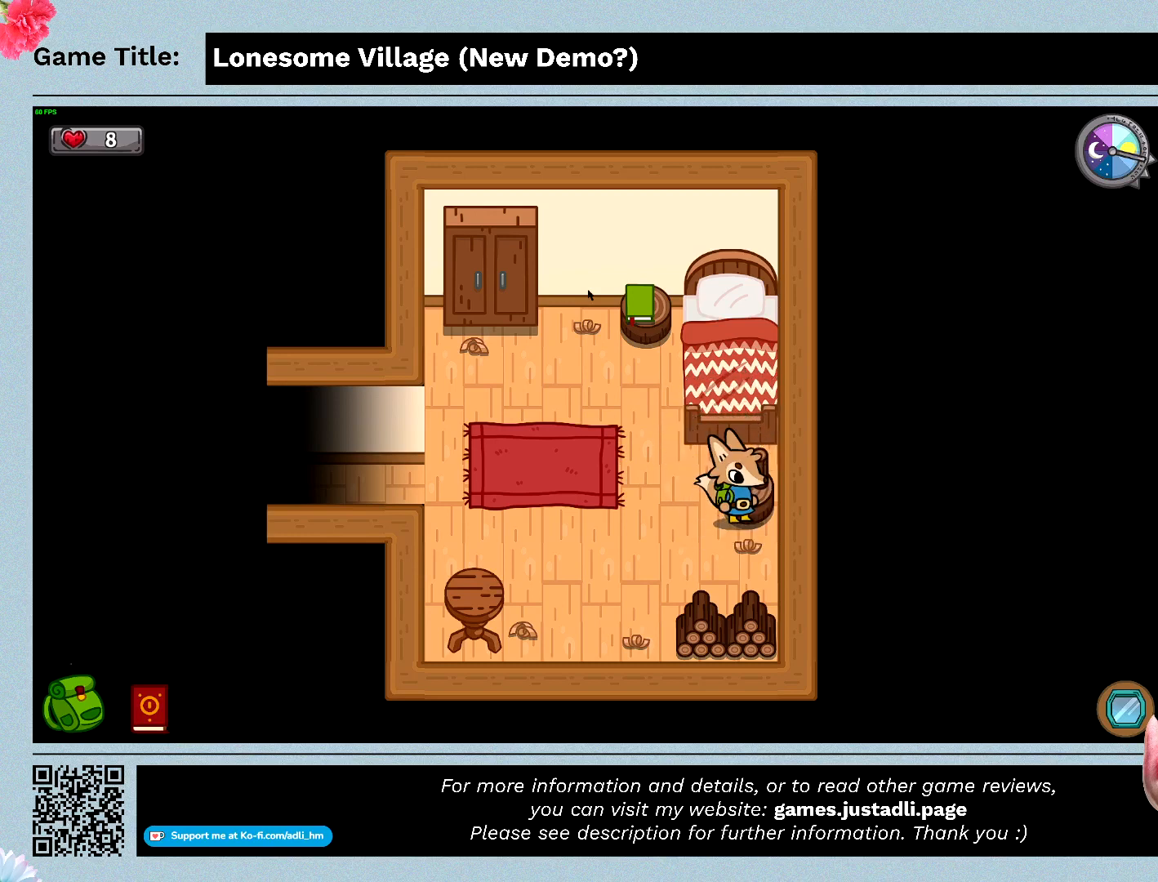
{"keys": ["a"], "mouse": [], "events": [[66, "space", "down"], [200, "w", "up"], [466, "a", "down"], [466, "space", "up"]]}
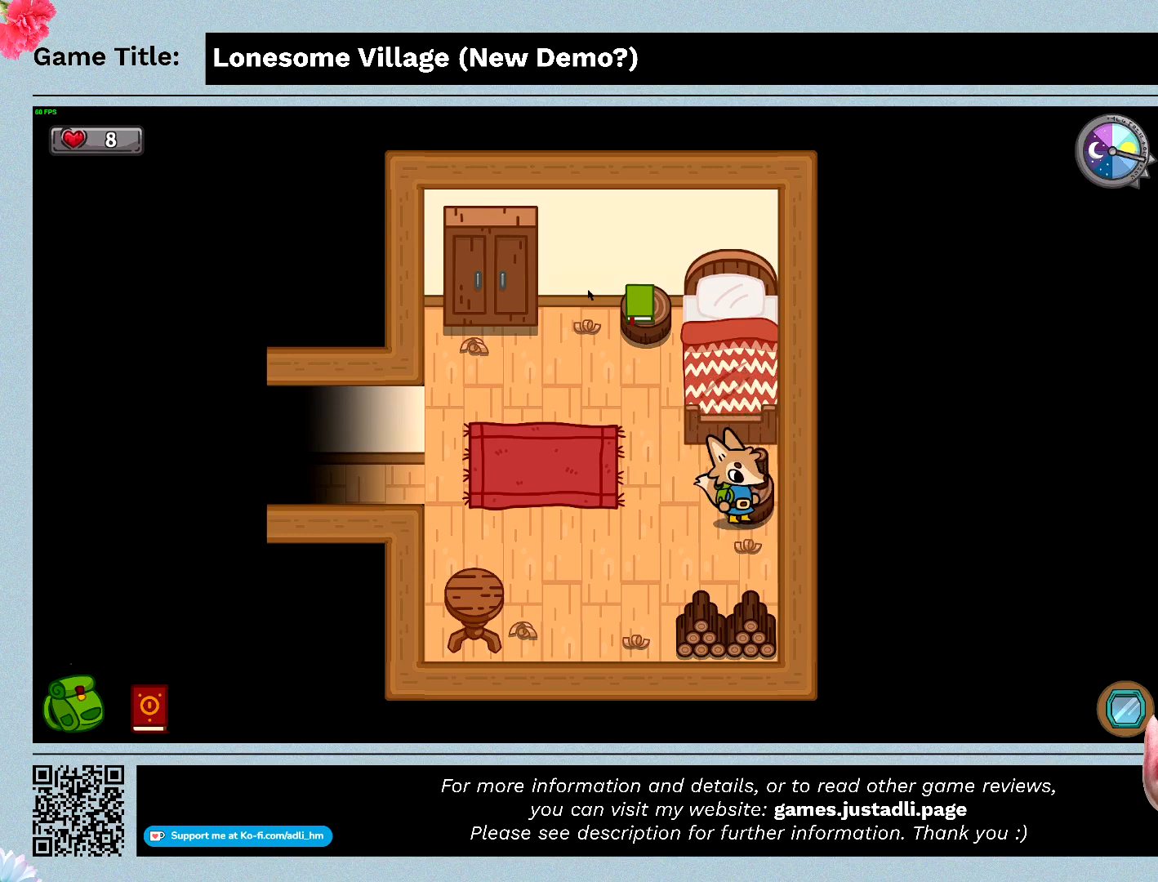
{"keys": ["a"], "mouse": [], "events": []}
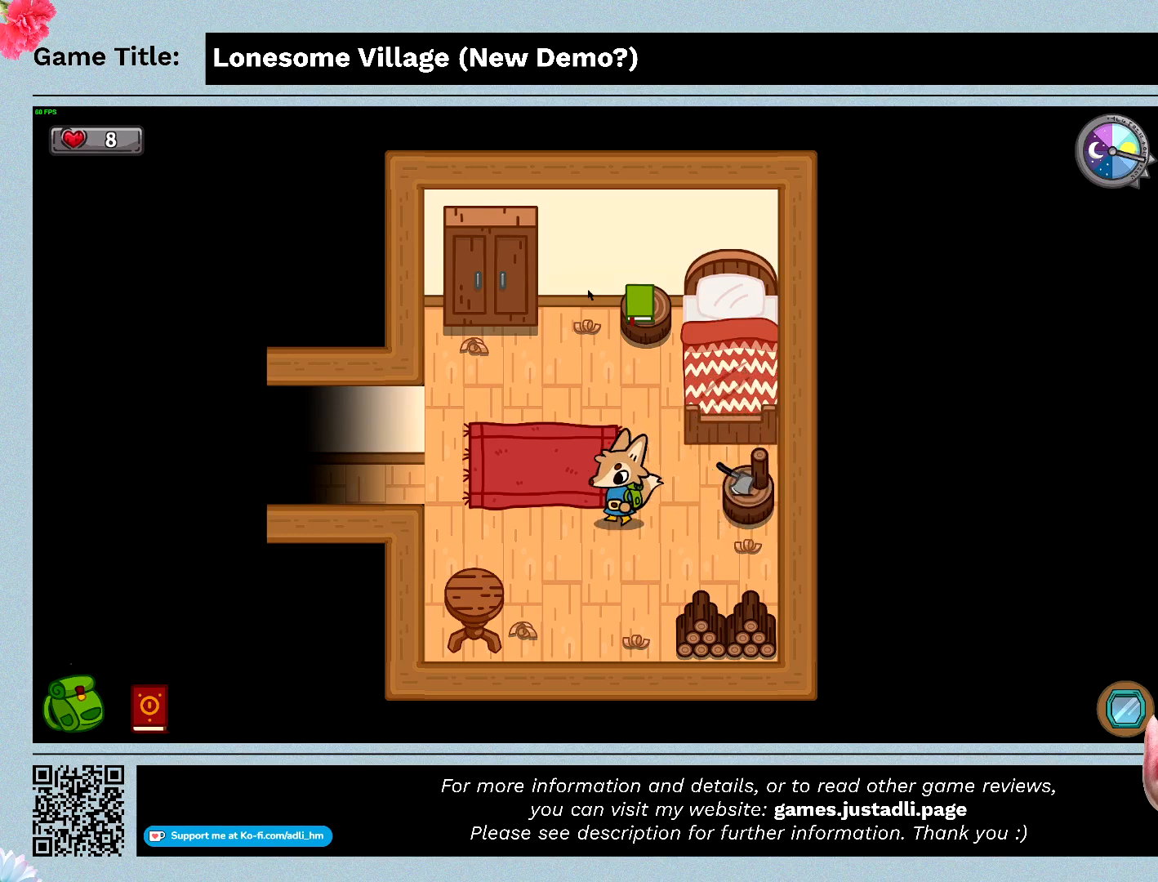
{"keys": ["a", "w"], "mouse": [], "events": [[100, "w", "down"]]}
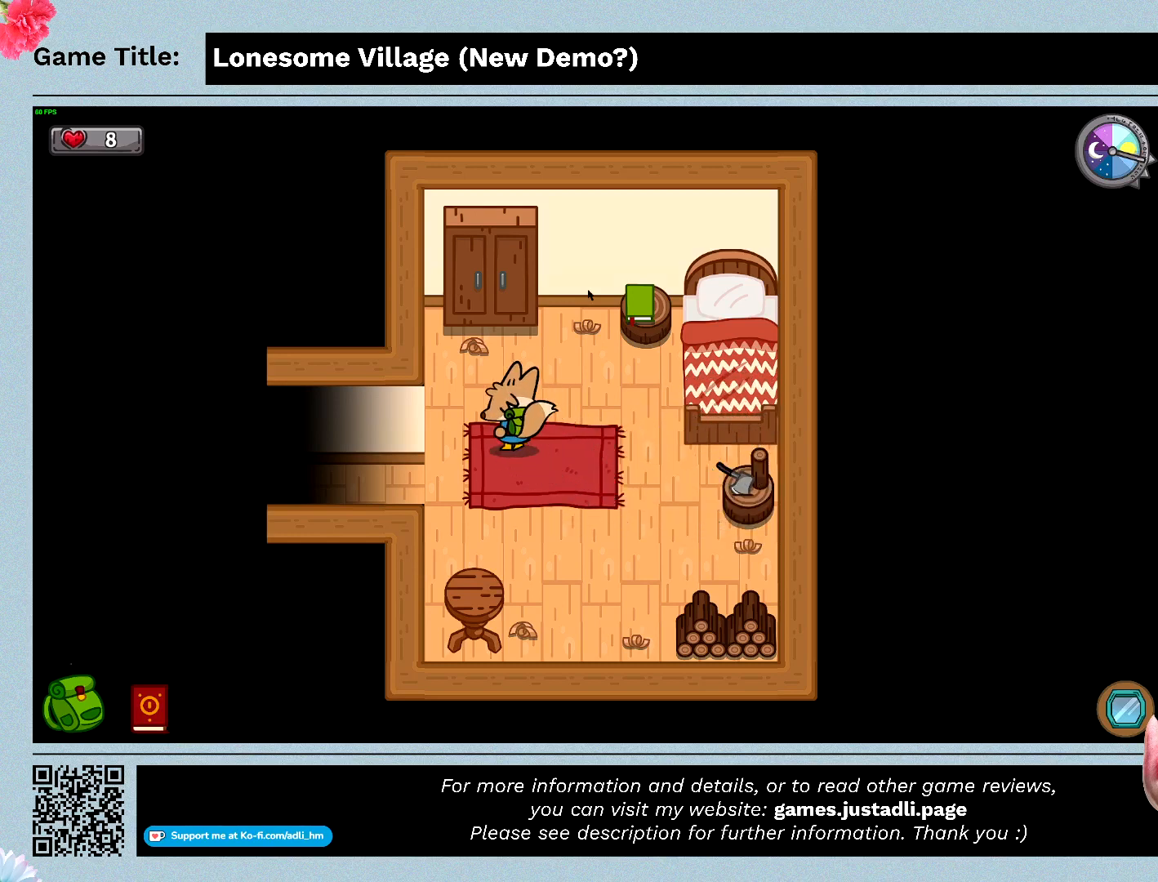
{"keys": ["a", "d", "w"], "mouse": [], "events": [[366, "d", "down"]]}
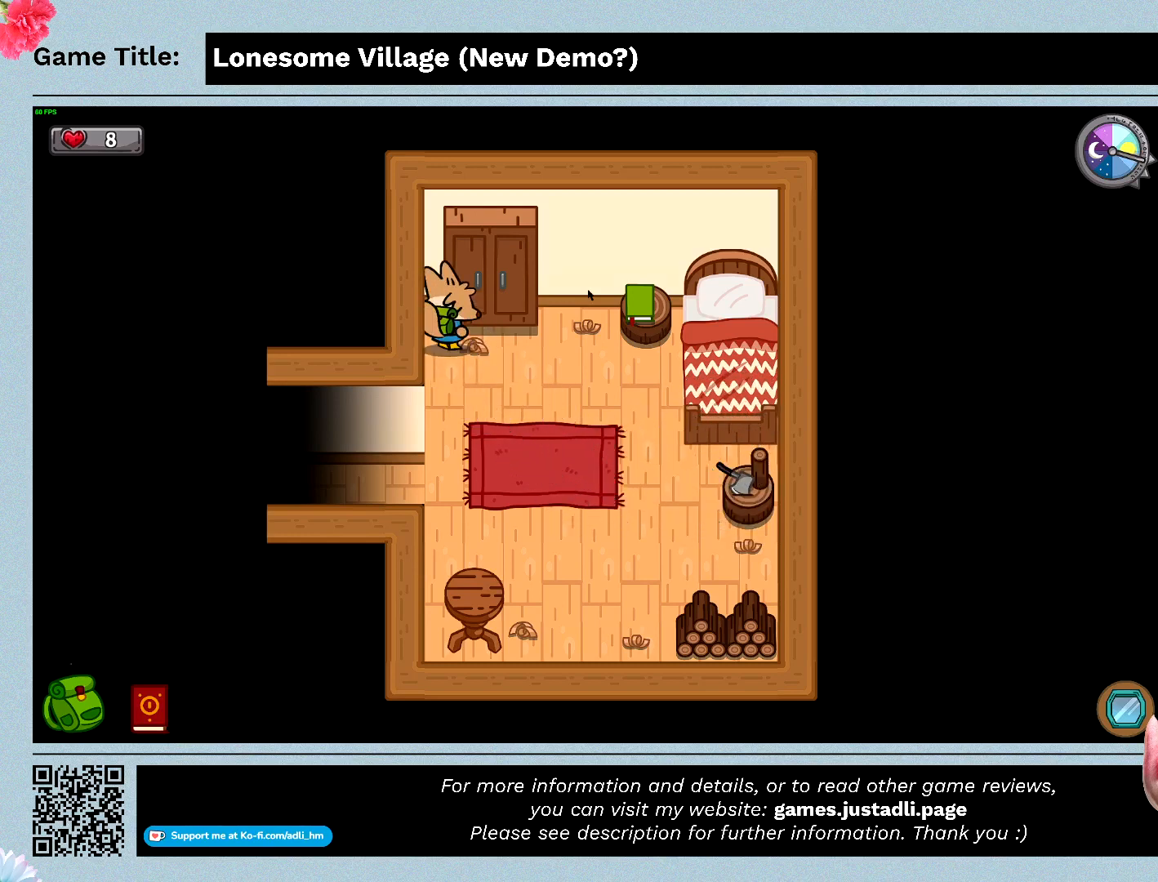
{"keys": ["space", "w"], "mouse": [], "events": [[200, "a", "up"], [366, "d", "up"], [500, "space", "down"]]}
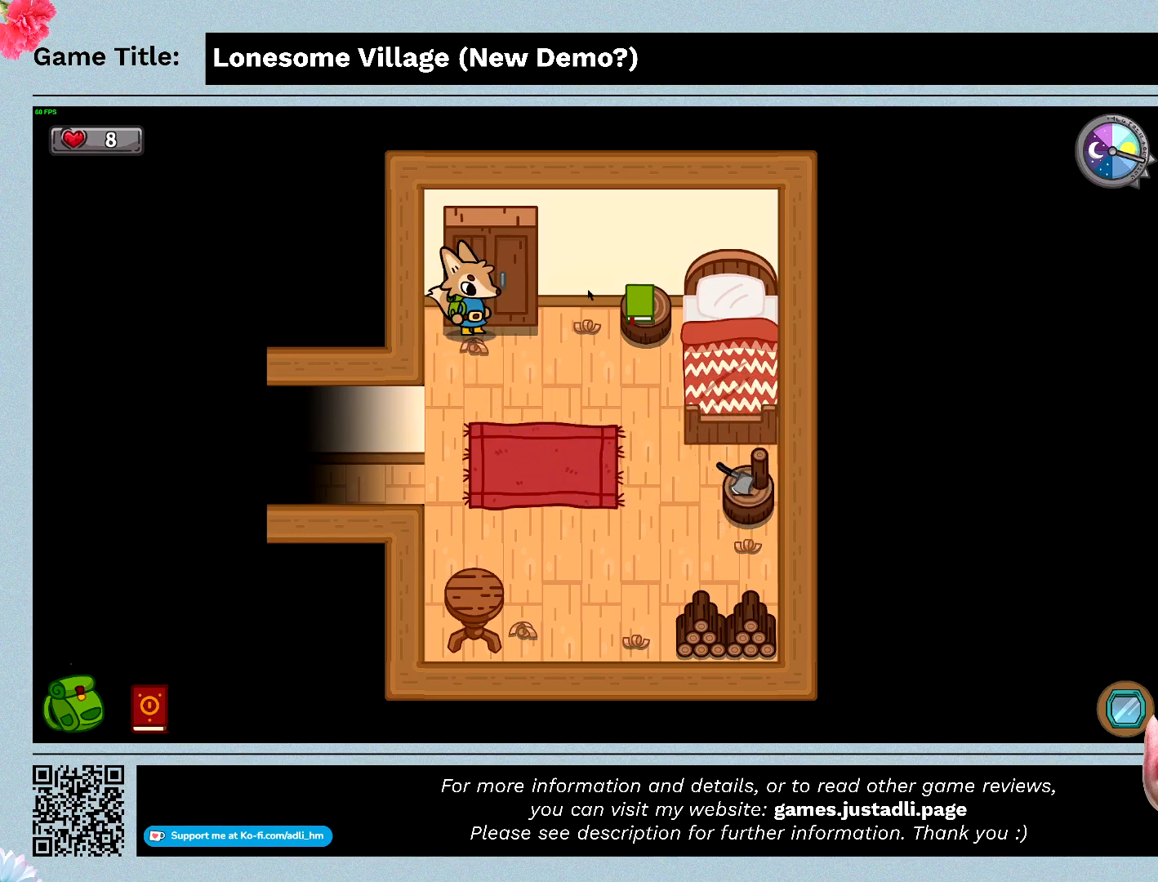
{"keys": ["d"], "mouse": [], "events": [[133, "w", "up"], [366, "d", "down"], [500, "space", "up"]]}
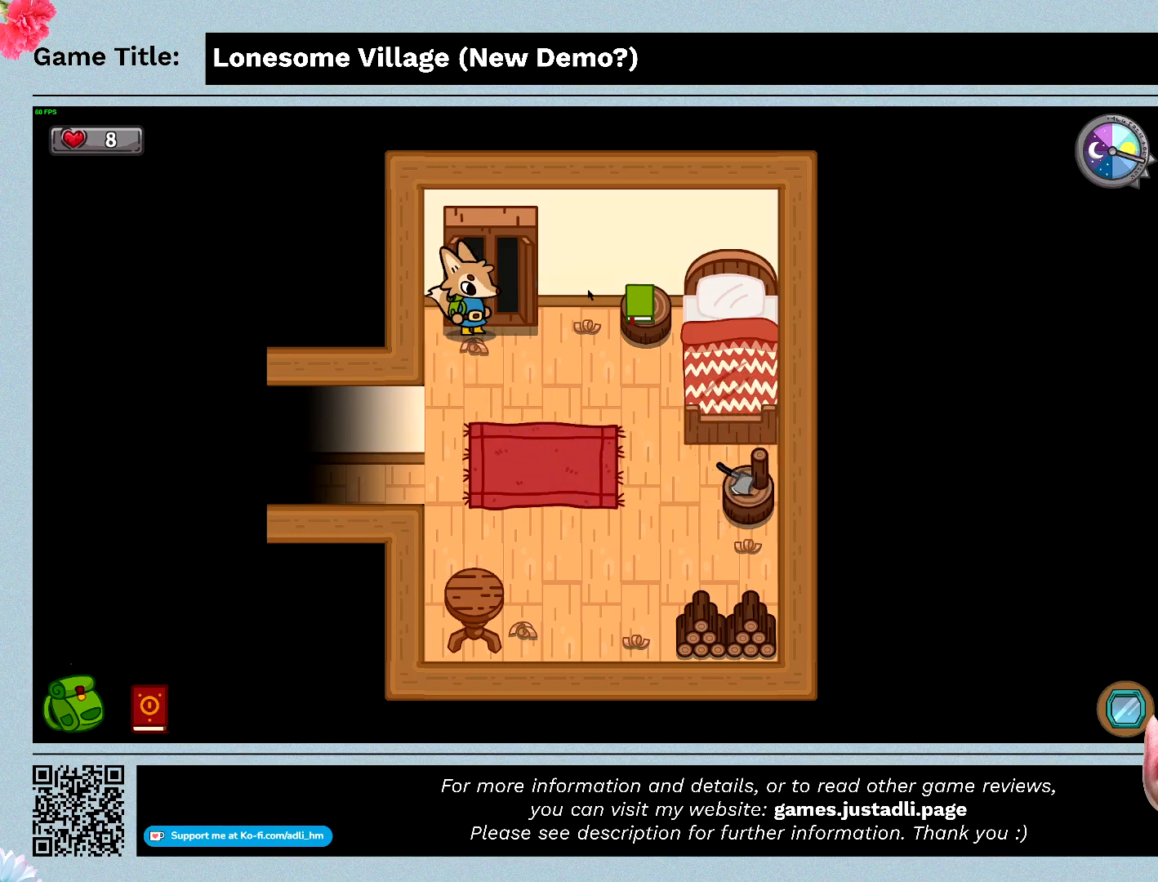
{"keys": ["d"], "mouse": [], "events": []}
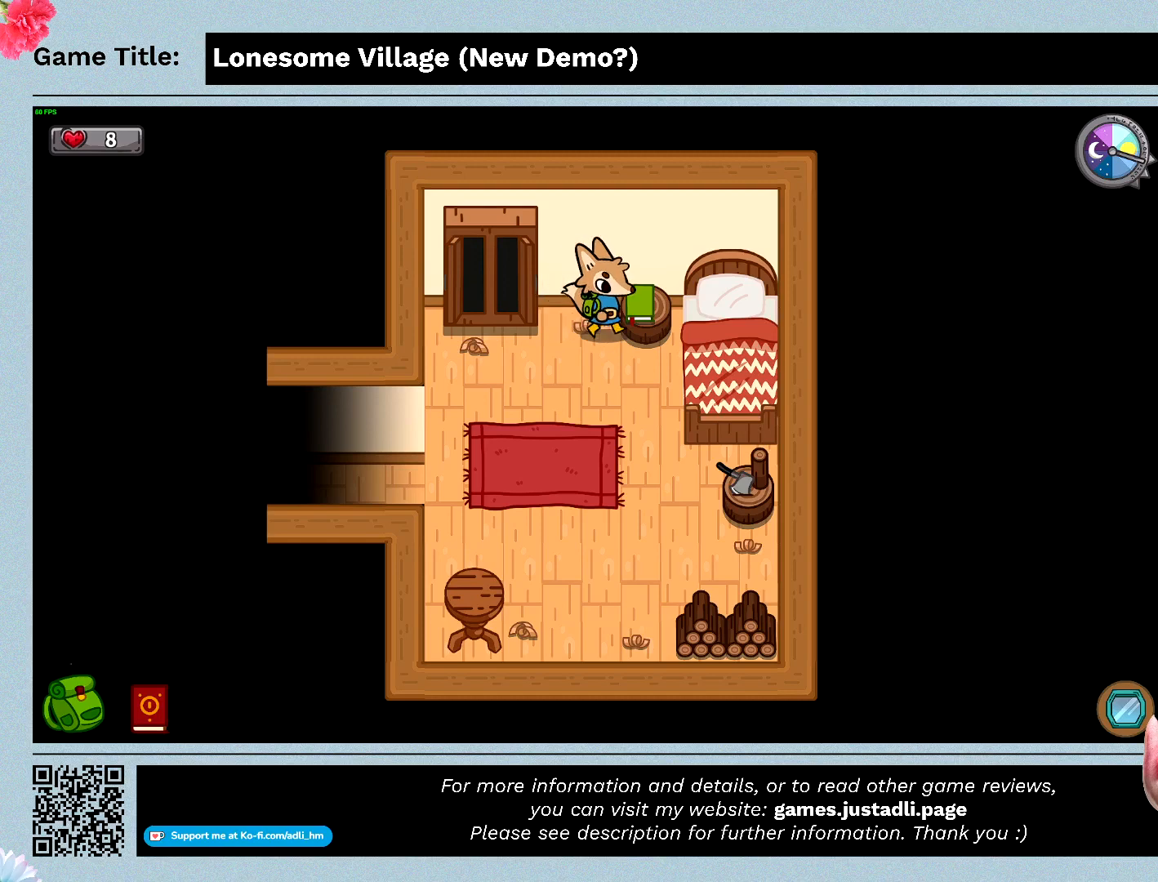
{"keys": ["space"], "mouse": [], "events": [[233, "space", "down"], [266, "d", "up"]]}
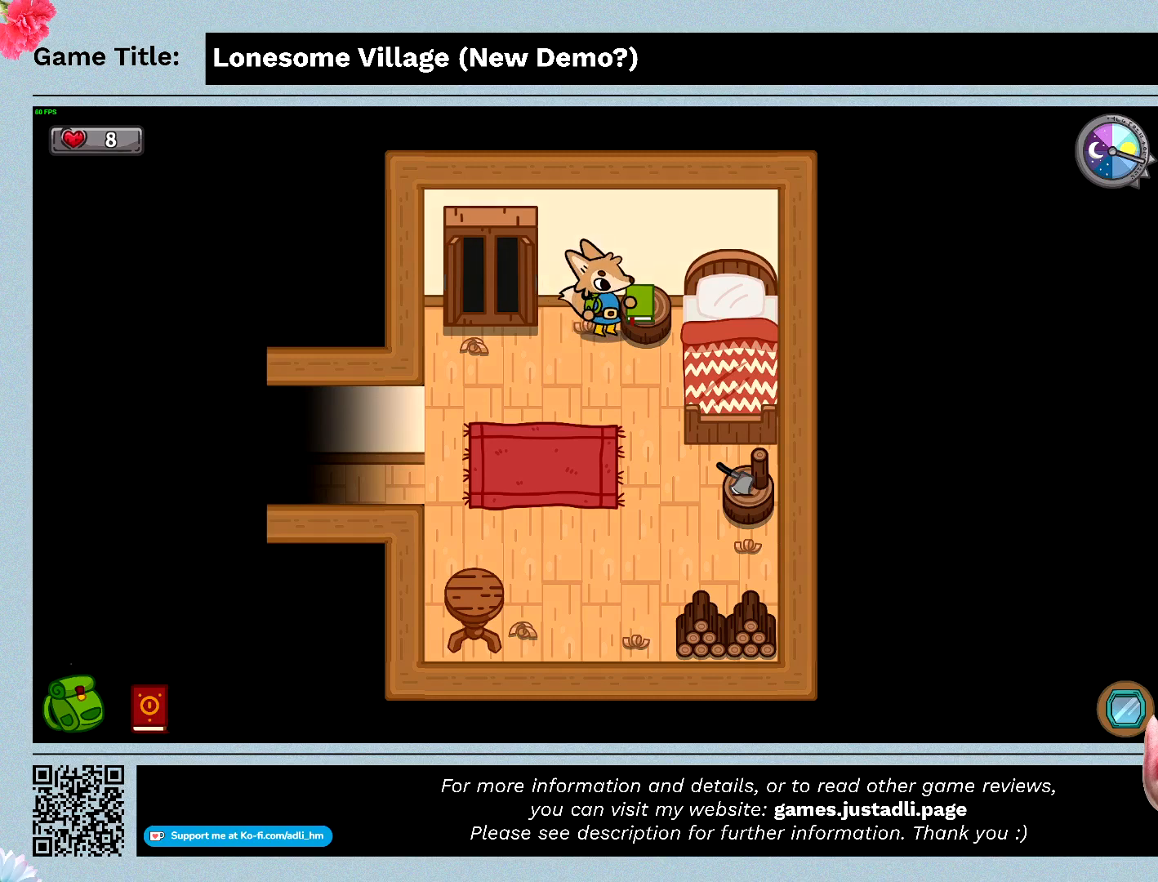
{"keys": ["d", "s"], "mouse": [], "events": [[266, "s", "down"], [266, "space", "up"], [466, "d", "down"]]}
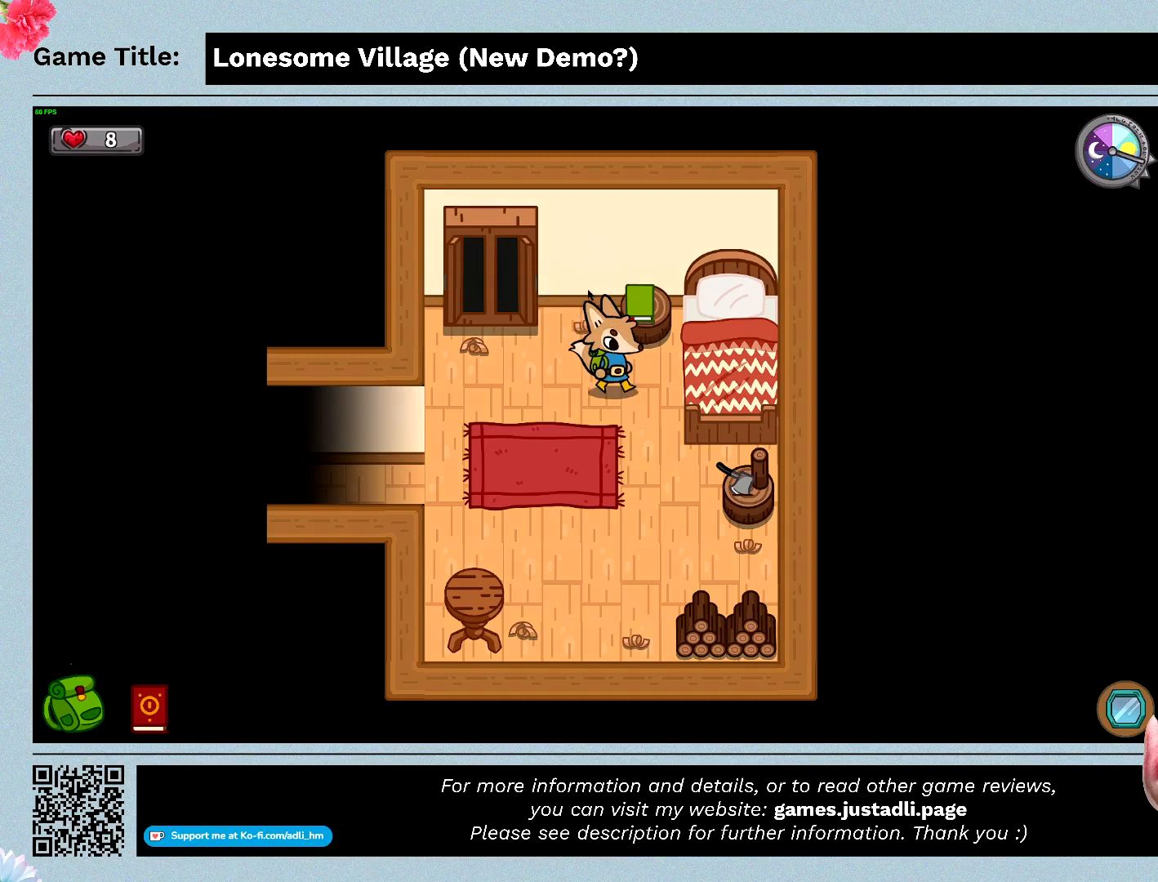
{"keys": ["w"], "mouse": [], "events": [[266, "w", "down"], [333, "s", "up"], [466, "d", "up"]]}
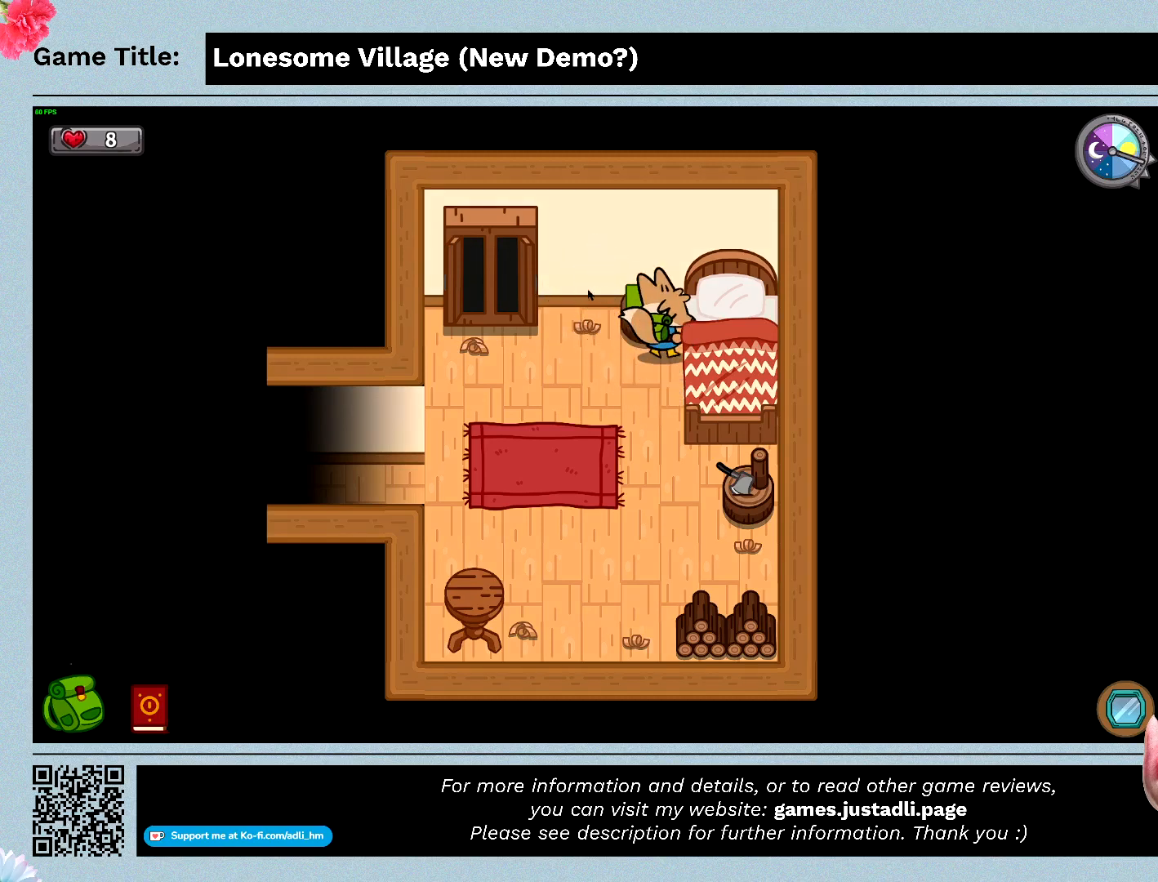
{"keys": ["a", "space"], "mouse": [], "events": [[233, "space", "down"], [366, "w", "up"], [500, "a", "down"]]}
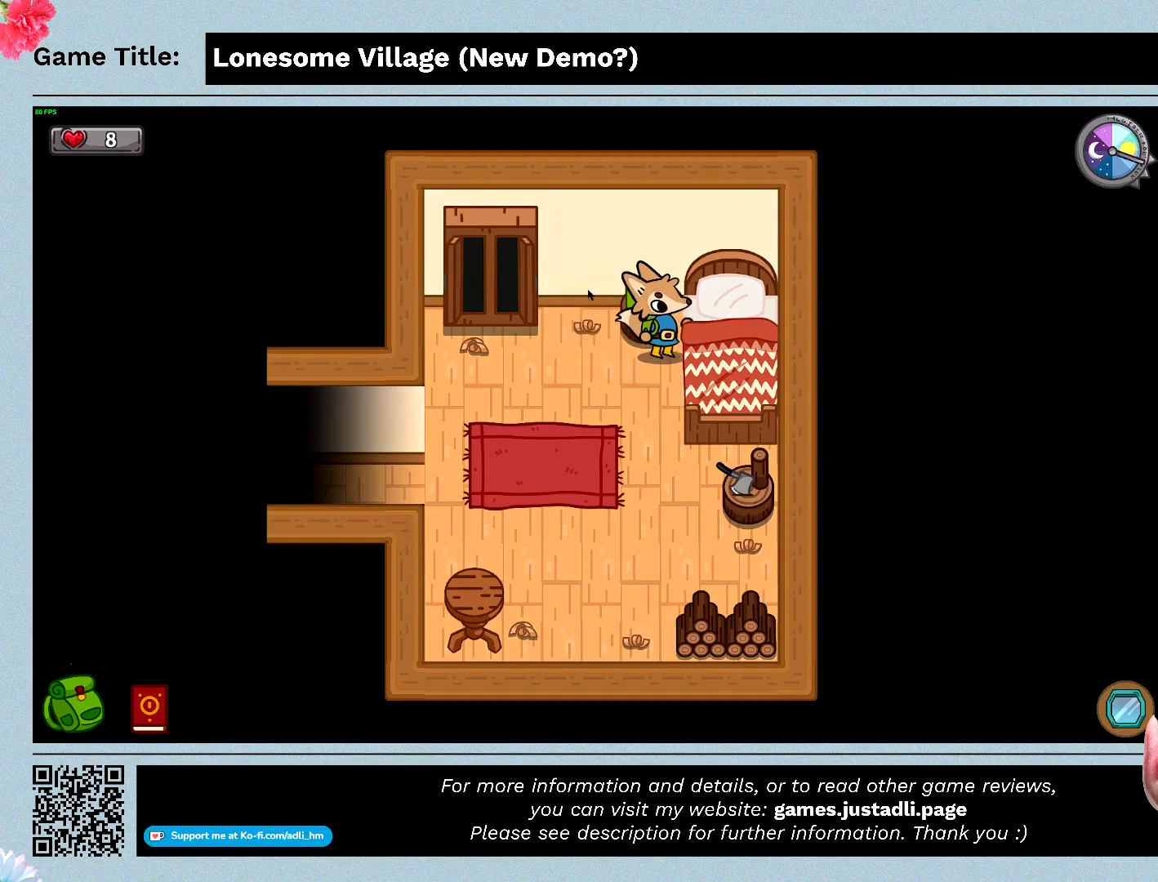
{"keys": ["a", "s"], "mouse": [], "events": [[200, "s", "down"], [200, "space", "up"]]}
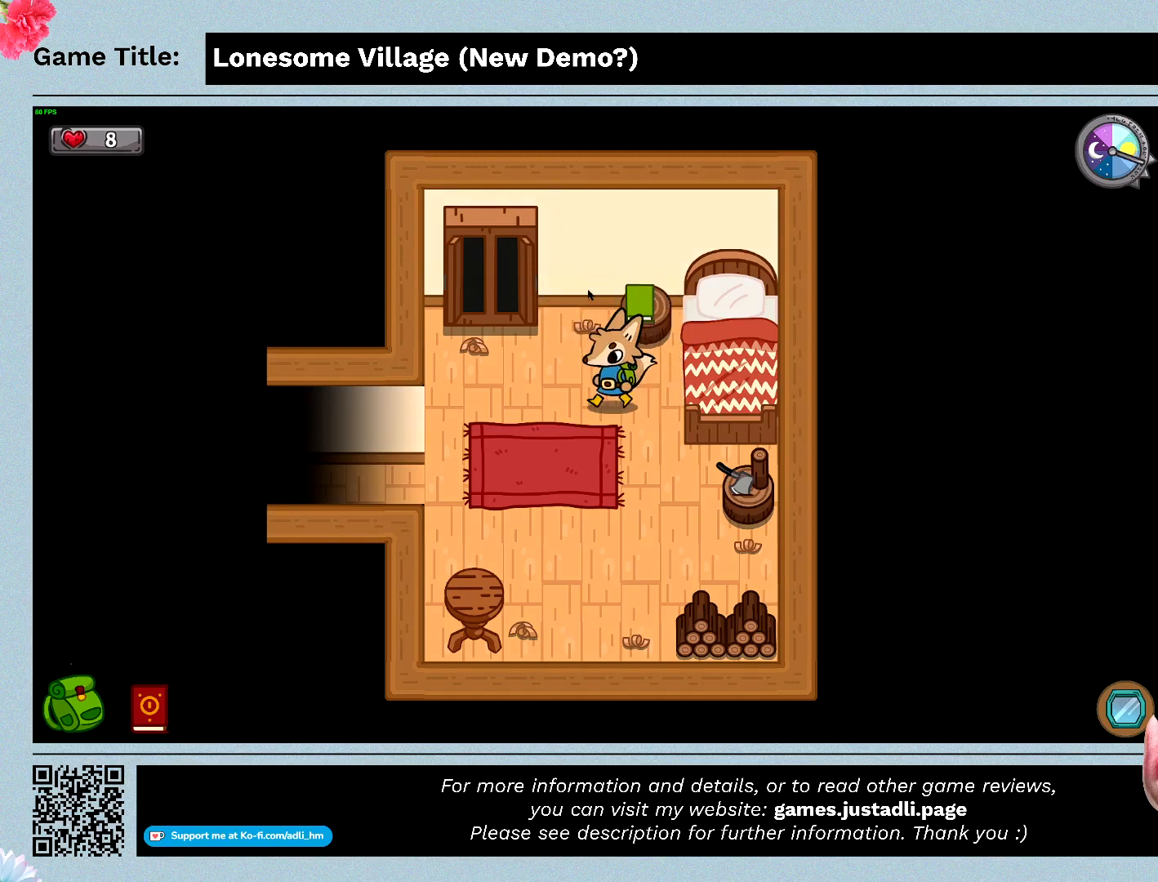
{"keys": ["a"], "mouse": [], "events": [[266, "s", "up"]]}
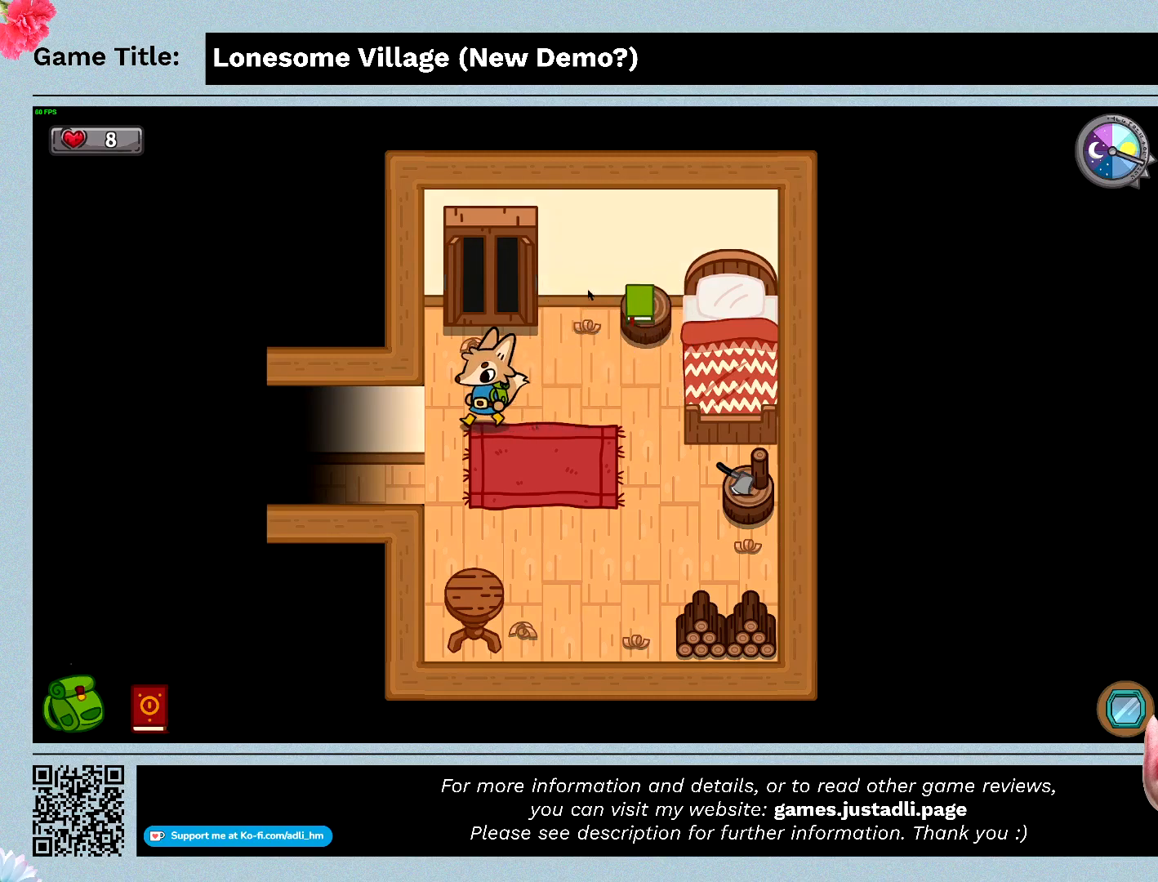
{"keys": ["a"], "mouse": [], "events": [[133, "s", "down"], [500, "s", "up"]]}
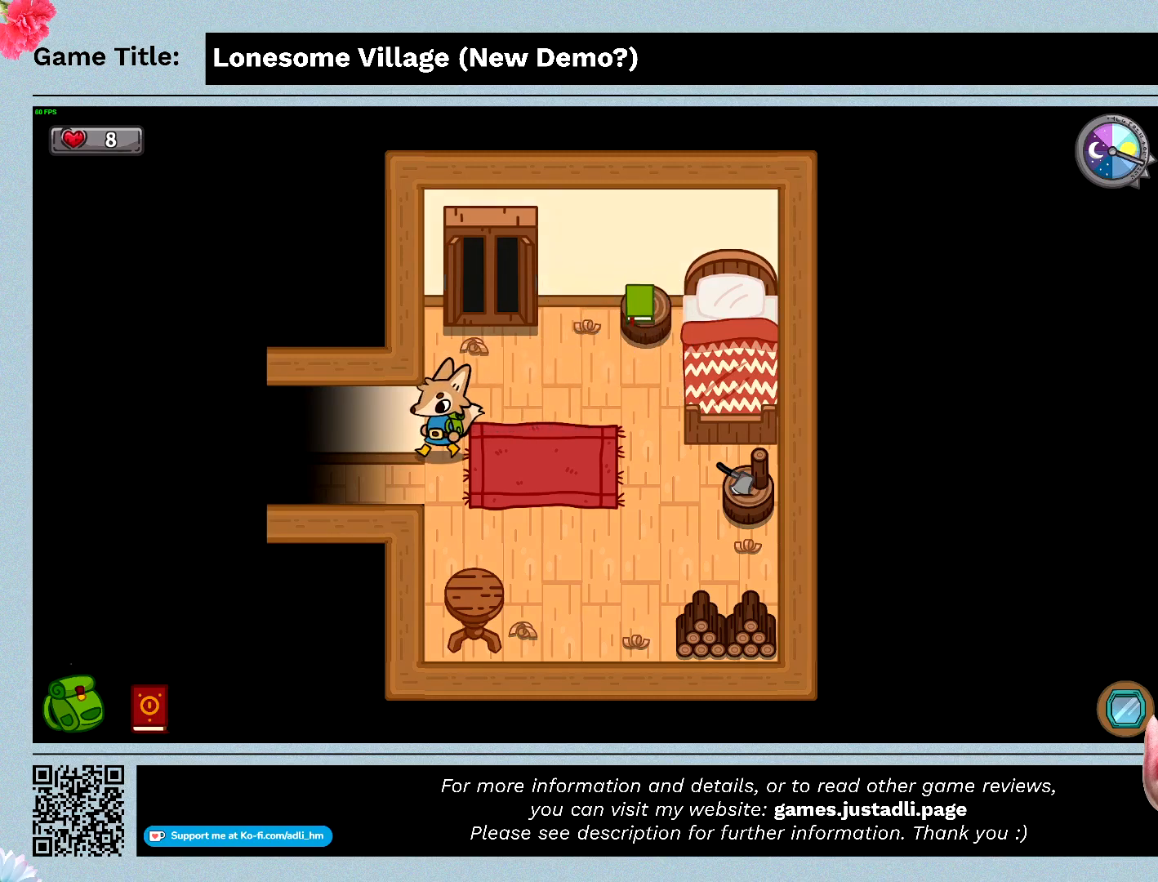
{"keys": ["a", "s"], "mouse": [], "events": [[500, "s", "down"]]}
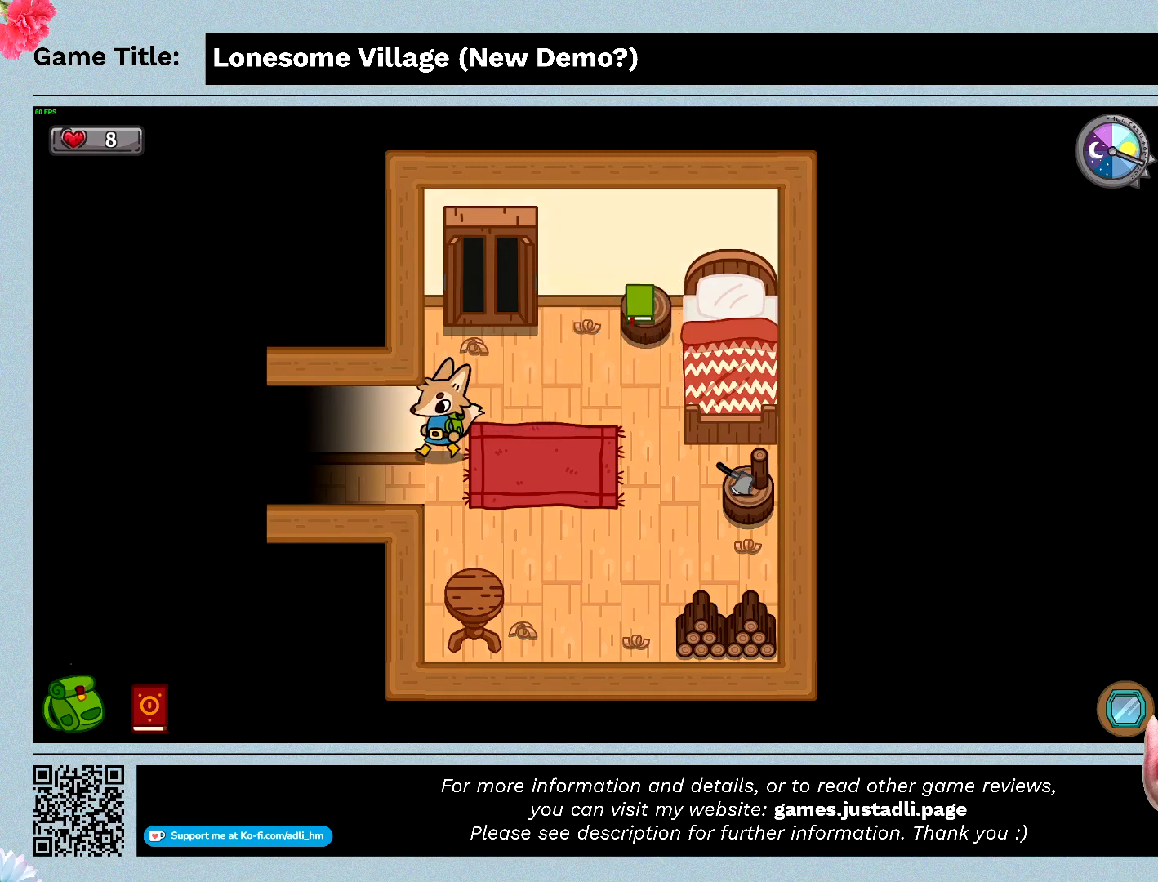
{"keys": ["a", "s"], "mouse": [], "events": []}
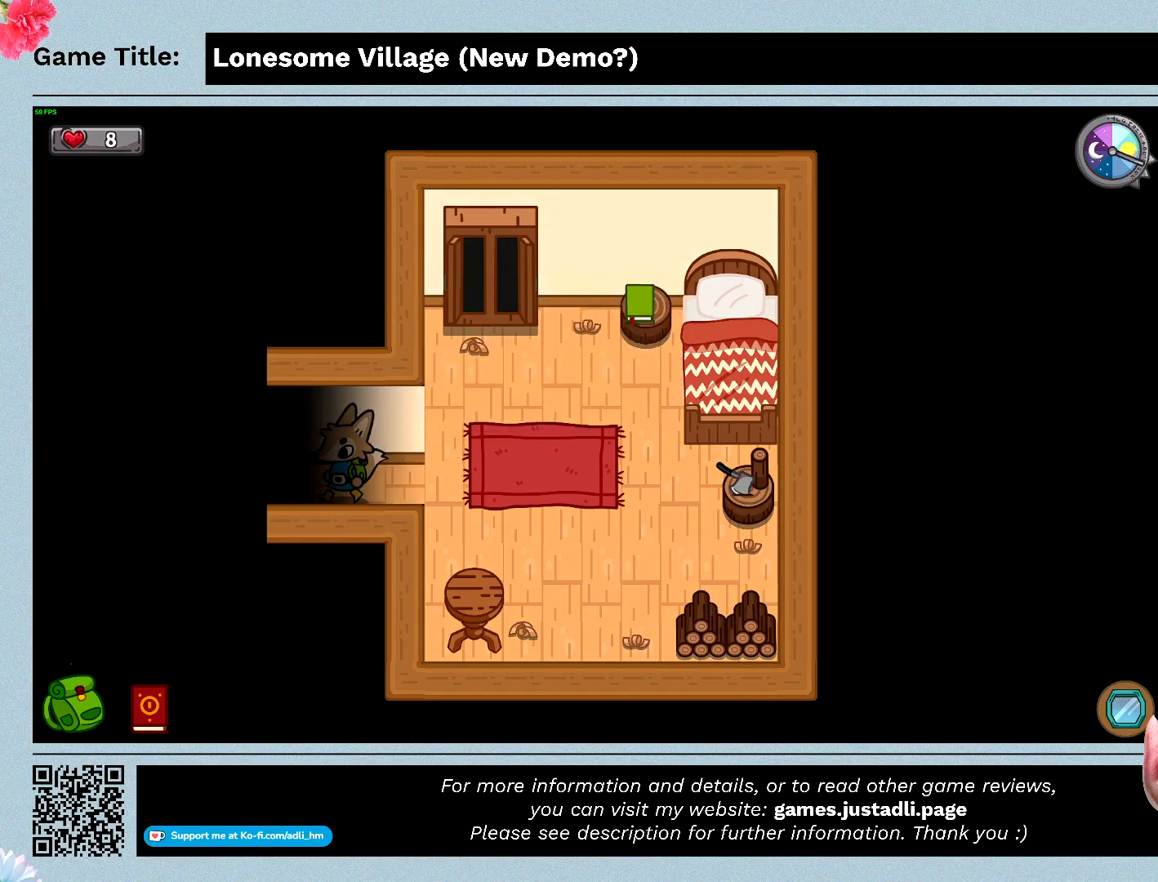
{"keys": ["a"], "mouse": [], "events": [[33, "s", "up"]]}
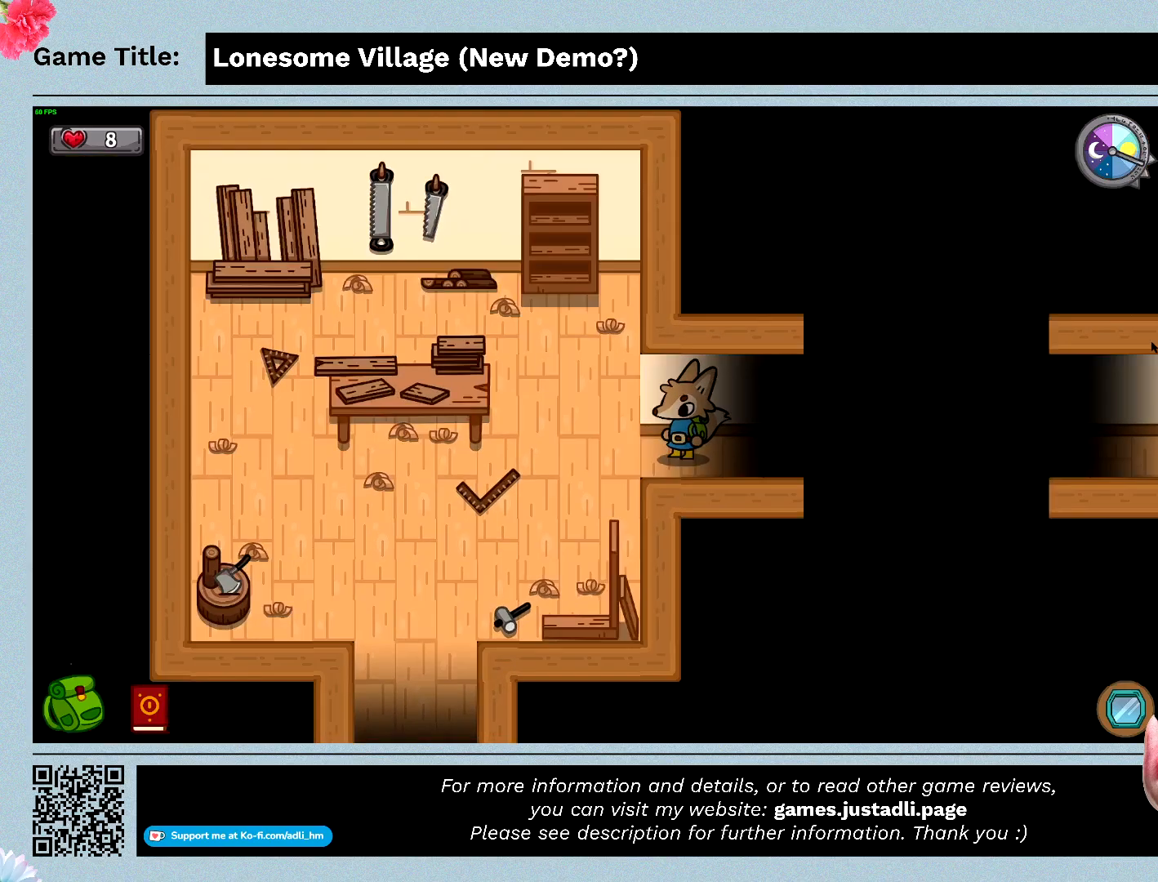
{"keys": ["a"], "mouse": [], "events": []}
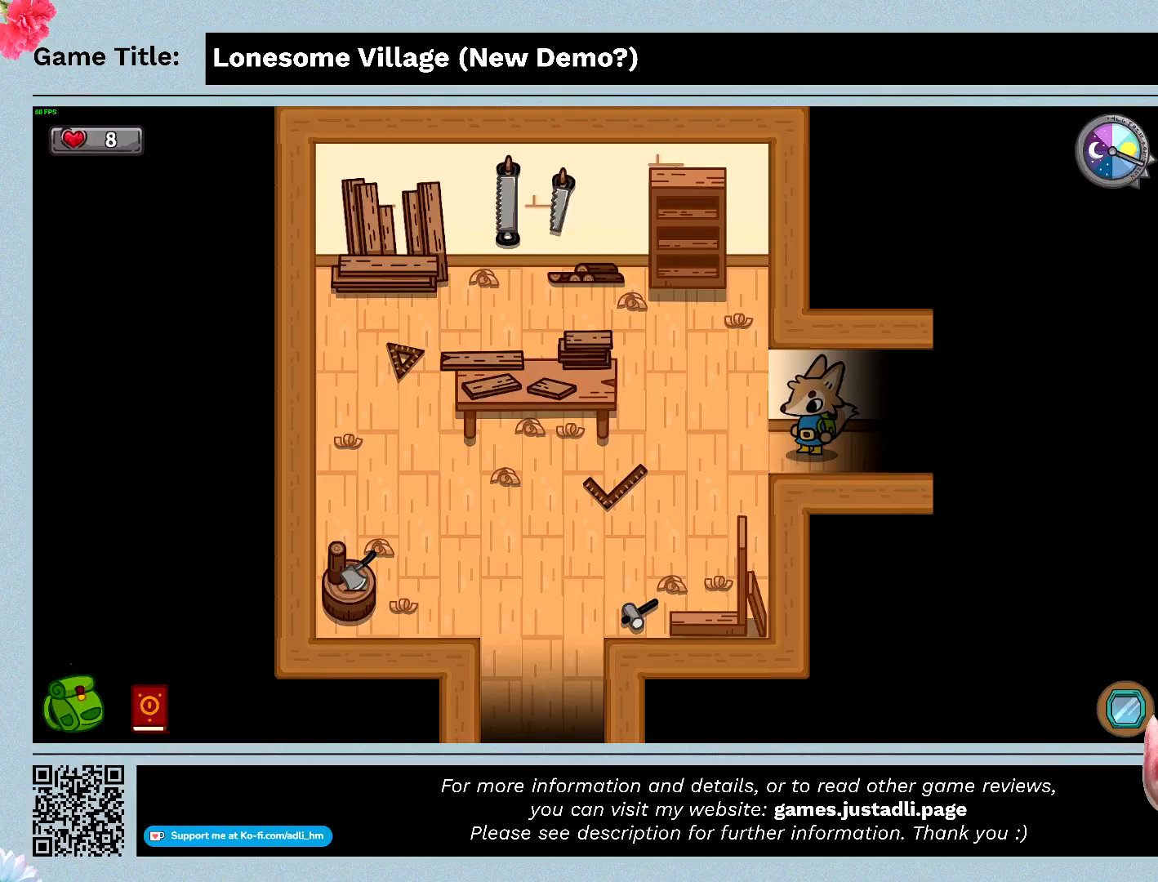
{"keys": ["a", "s"], "mouse": [], "events": [[433, "s", "down"]]}
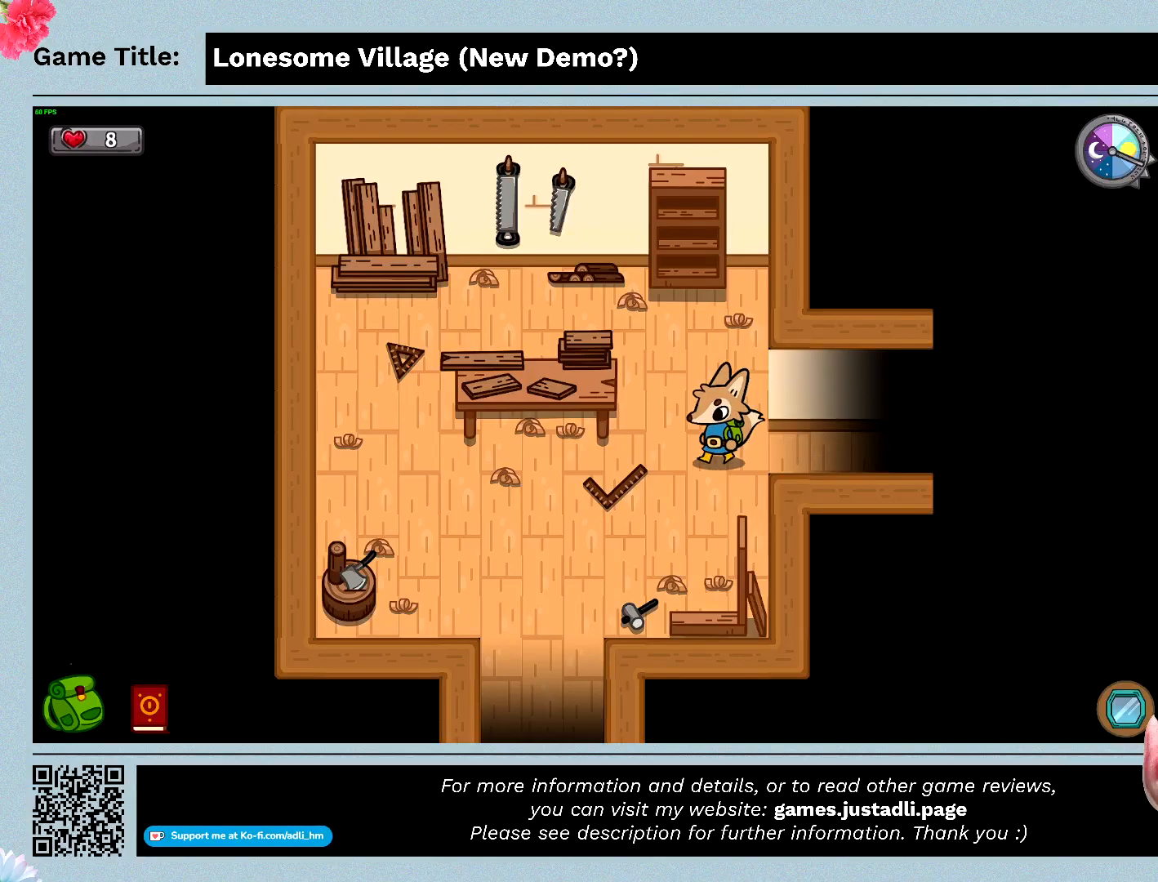
{"keys": ["a", "s"], "mouse": [], "events": []}
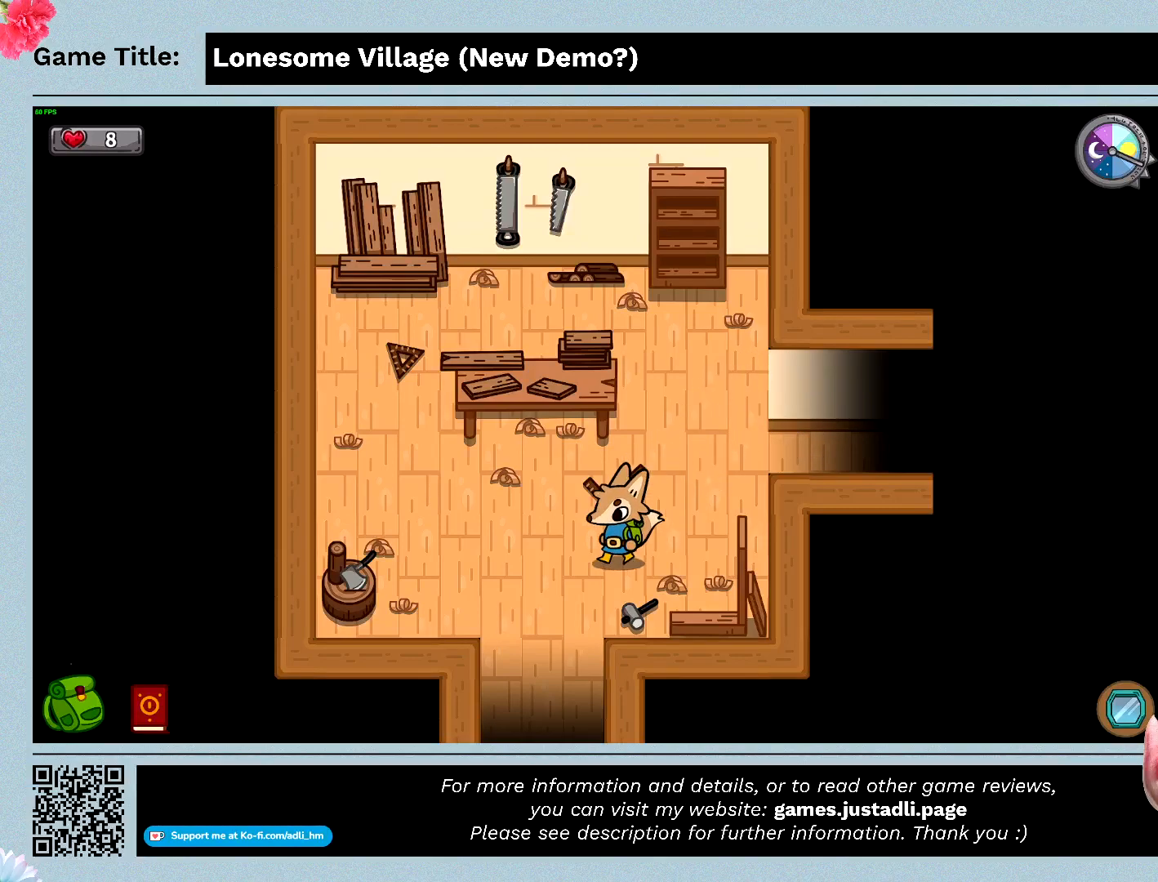
{"keys": ["a", "s"], "mouse": [], "events": []}
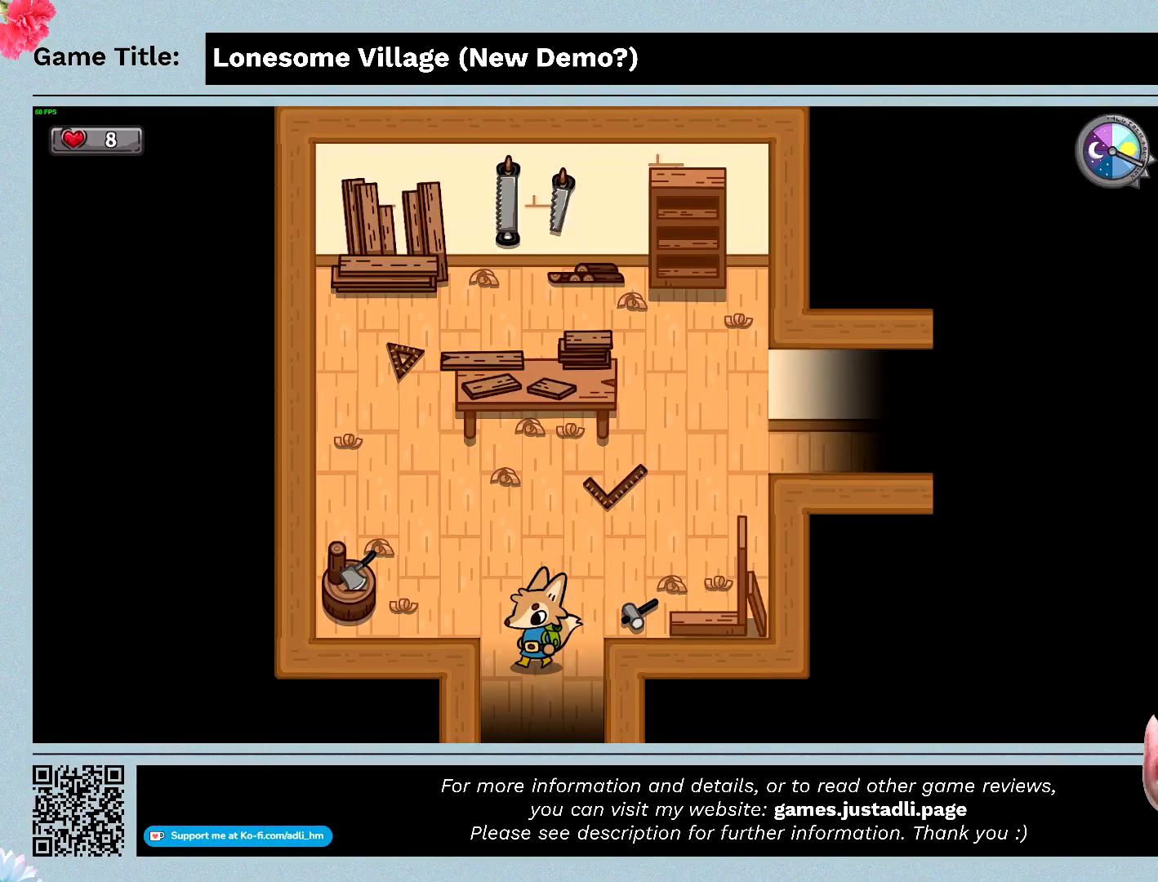
{"keys": ["s"], "mouse": [], "events": [[466, "a", "up"]]}
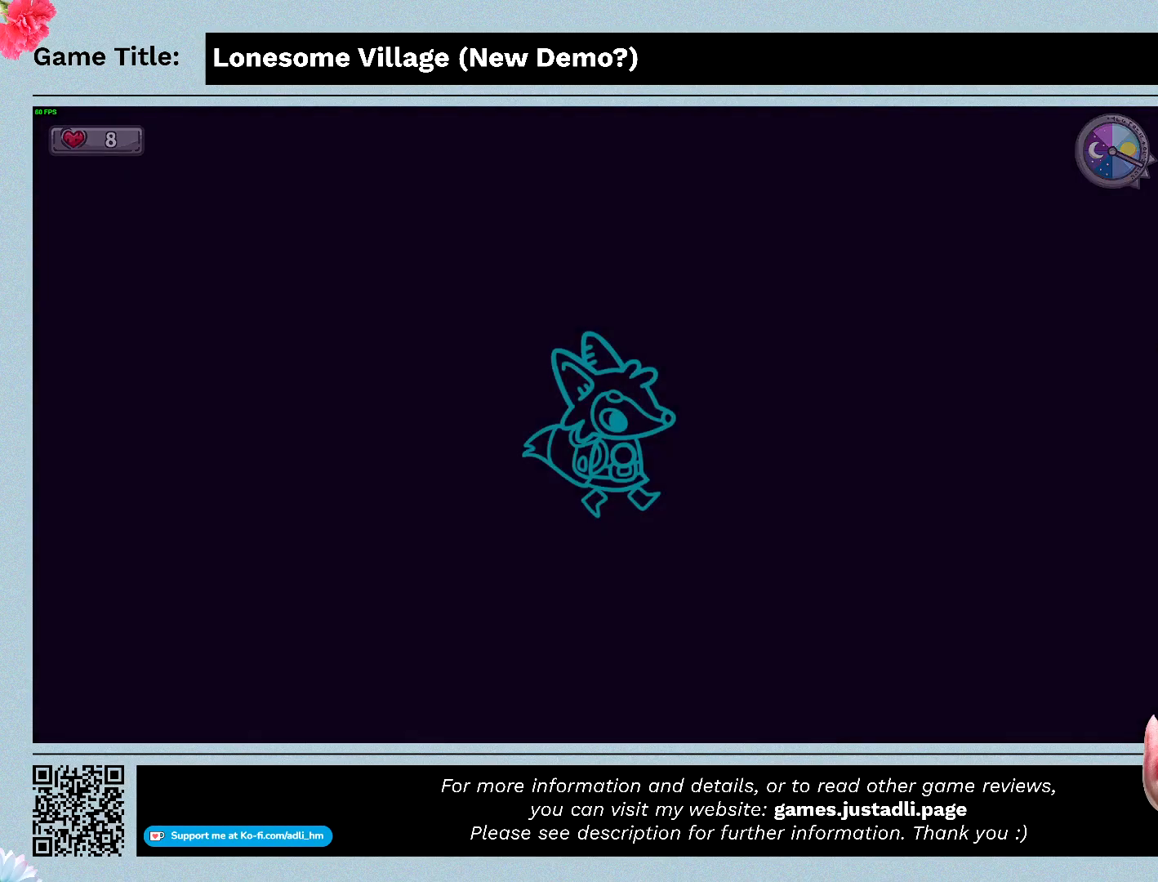
{"keys": ["s"], "mouse": [], "events": []}